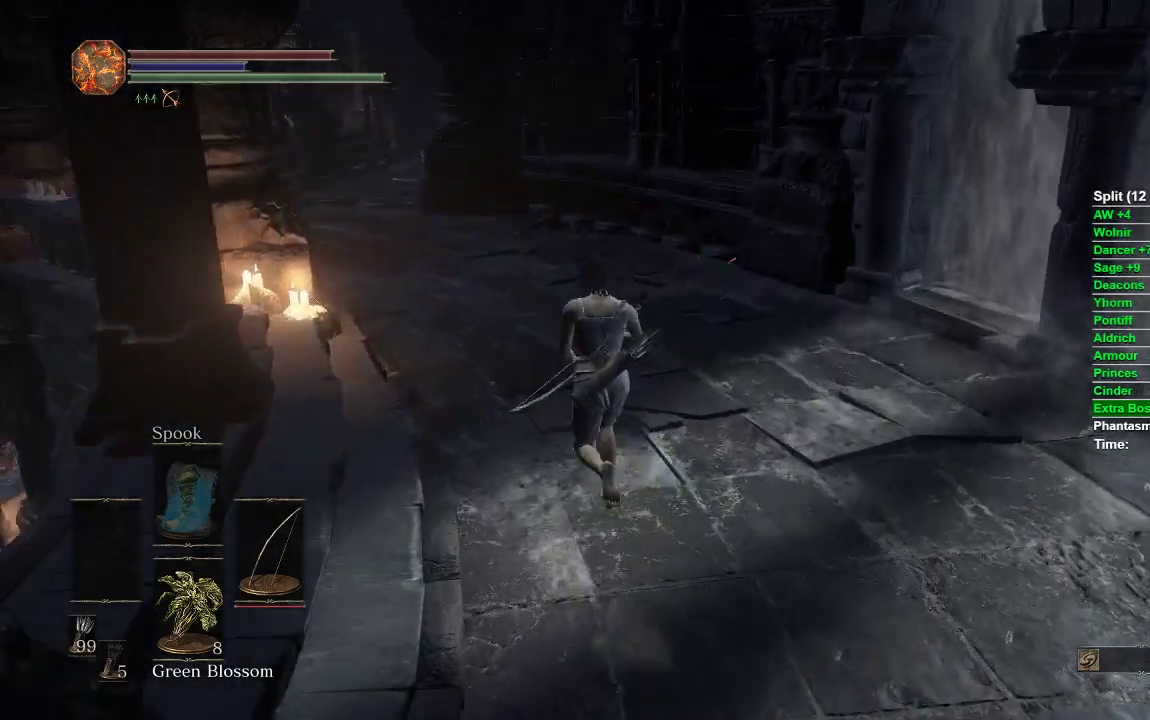
Gameplay with a controller (Xbox layout); each line is a JSON object with the inputs held at the frame after it. "events" lists button and stick changes between this image and that frame as [ms after this image, input, new state], when the widget could be followed in between.
{"buttons": ["B"], "left_stick": "up", "right_stick": "center", "events": []}
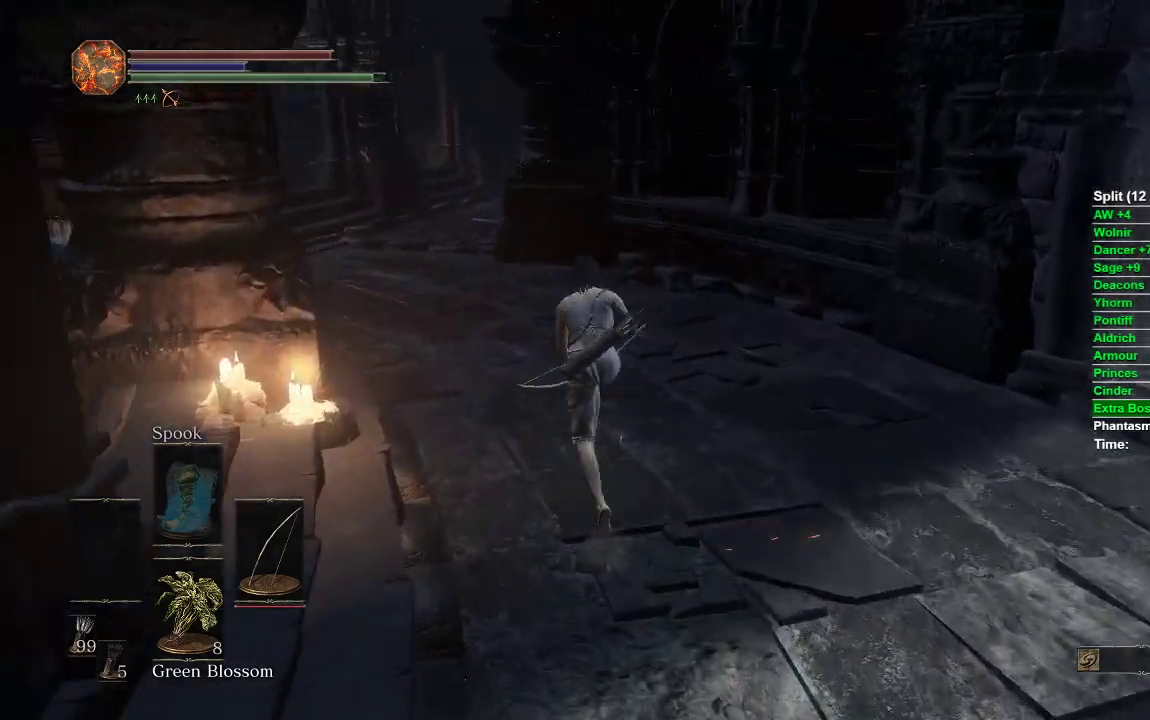
{"buttons": ["B"], "left_stick": "up", "right_stick": "center", "events": []}
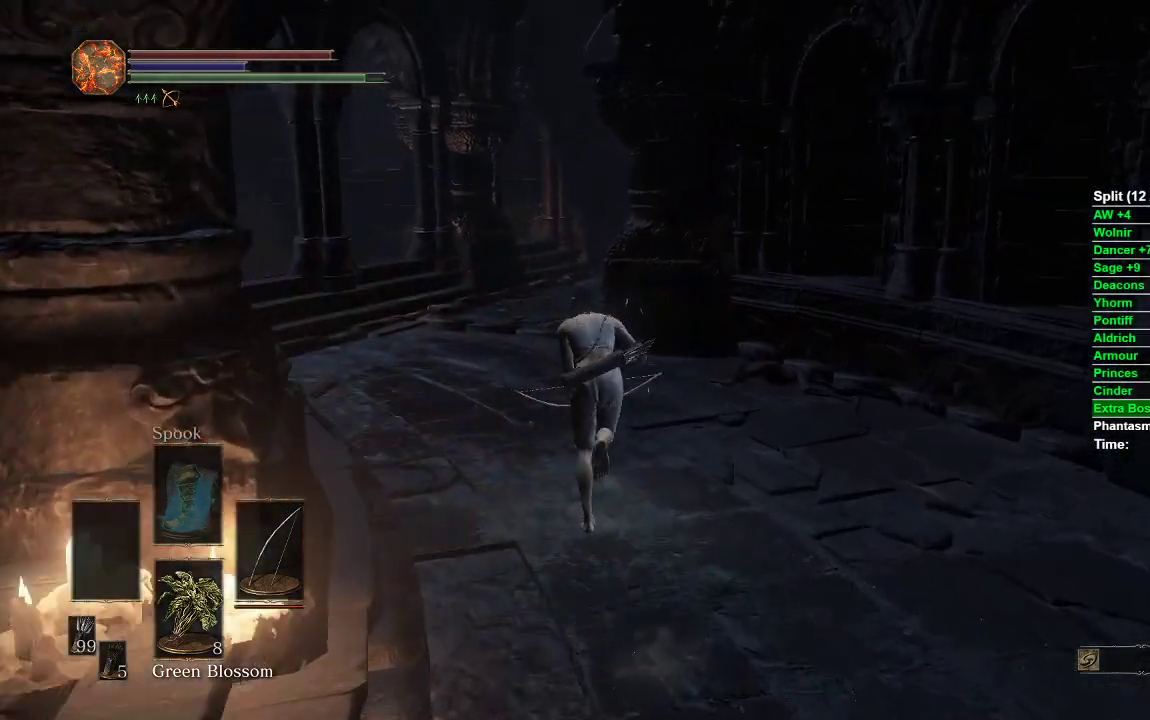
{"buttons": ["B"], "left_stick": "up", "right_stick": "center", "events": []}
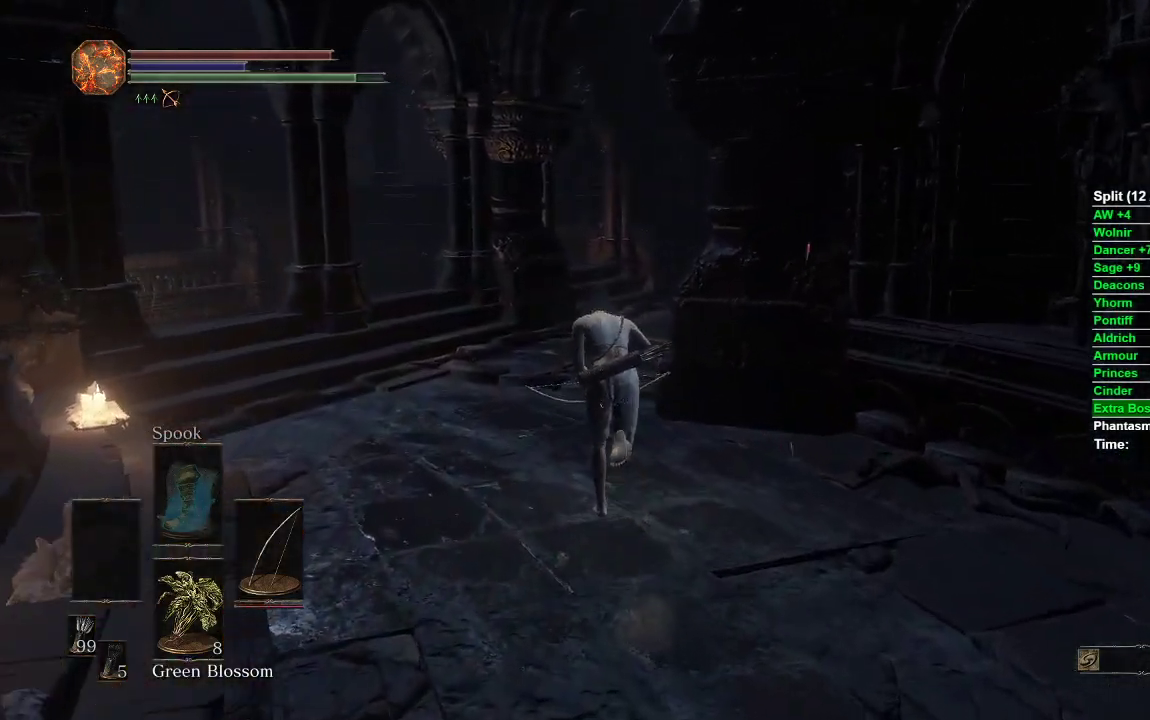
{"buttons": [], "left_stick": "up", "right_stick": "center", "events": [[433, "B", "up"]]}
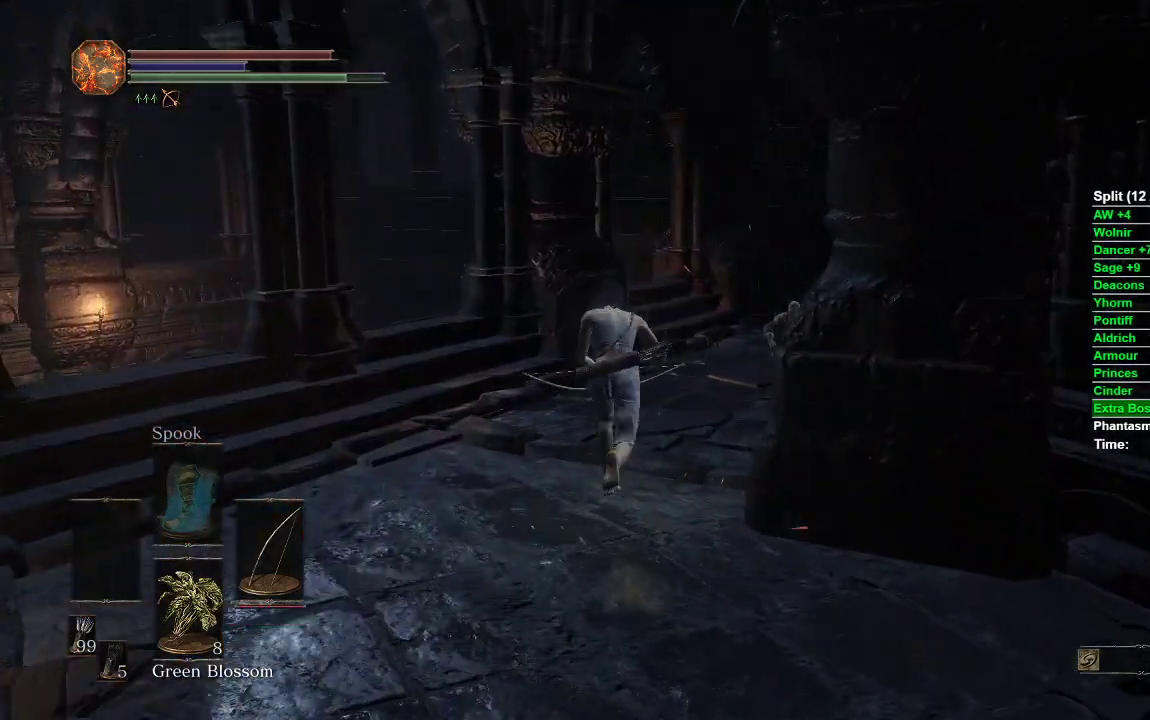
{"buttons": [], "left_stick": "up", "right_stick": "center", "events": [[150, "right_stick", "down-right"], [383, "right_stick", "center"]]}
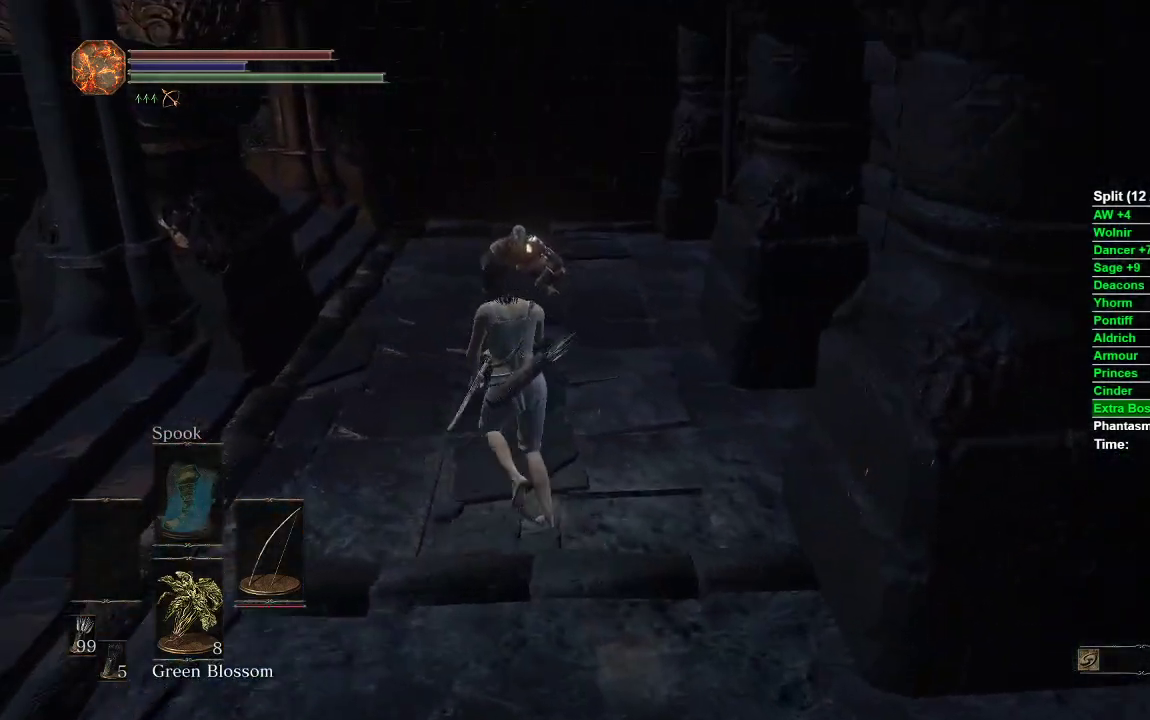
{"buttons": [], "left_stick": "up", "right_stick": "down", "events": [[250, "right_stick", "down"]]}
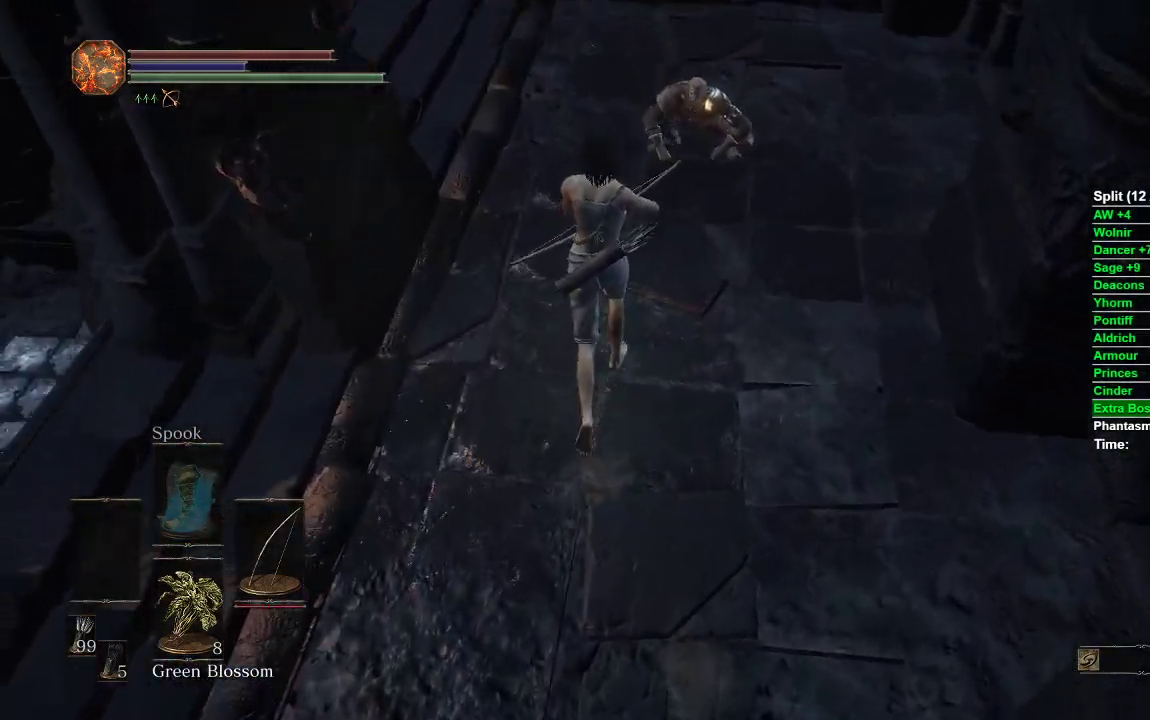
{"buttons": ["A"], "left_stick": "left", "right_stick": "center", "events": [[17, "right_stick", "center"], [150, "A", "down"], [233, "A", "up"], [300, "A", "down"], [383, "A", "up"], [450, "A", "down"], [467, "left_stick", "left"]]}
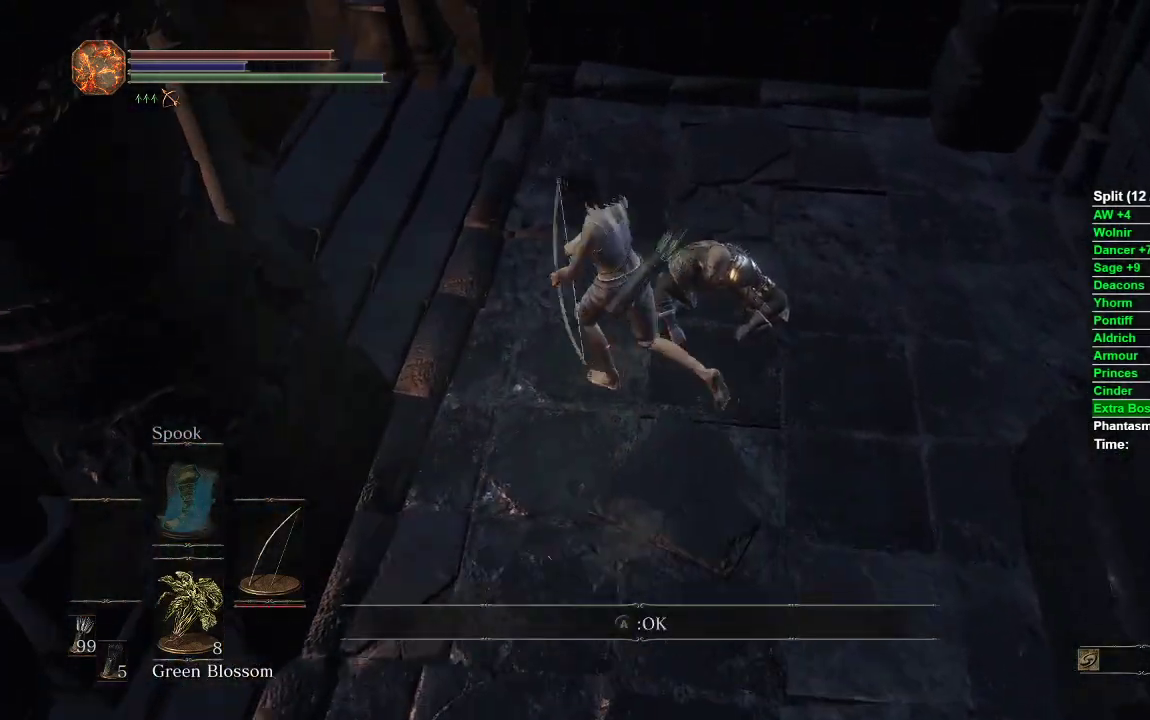
{"buttons": [], "left_stick": "center", "right_stick": "center", "events": [[17, "A", "up"], [83, "A", "down"], [83, "left_stick", "down"], [167, "A", "up"], [167, "left_stick", "right"], [233, "A", "down"], [233, "left_stick", "up-right"], [300, "A", "up"], [367, "A", "down"], [367, "left_stick", "center"], [450, "A", "up"]]}
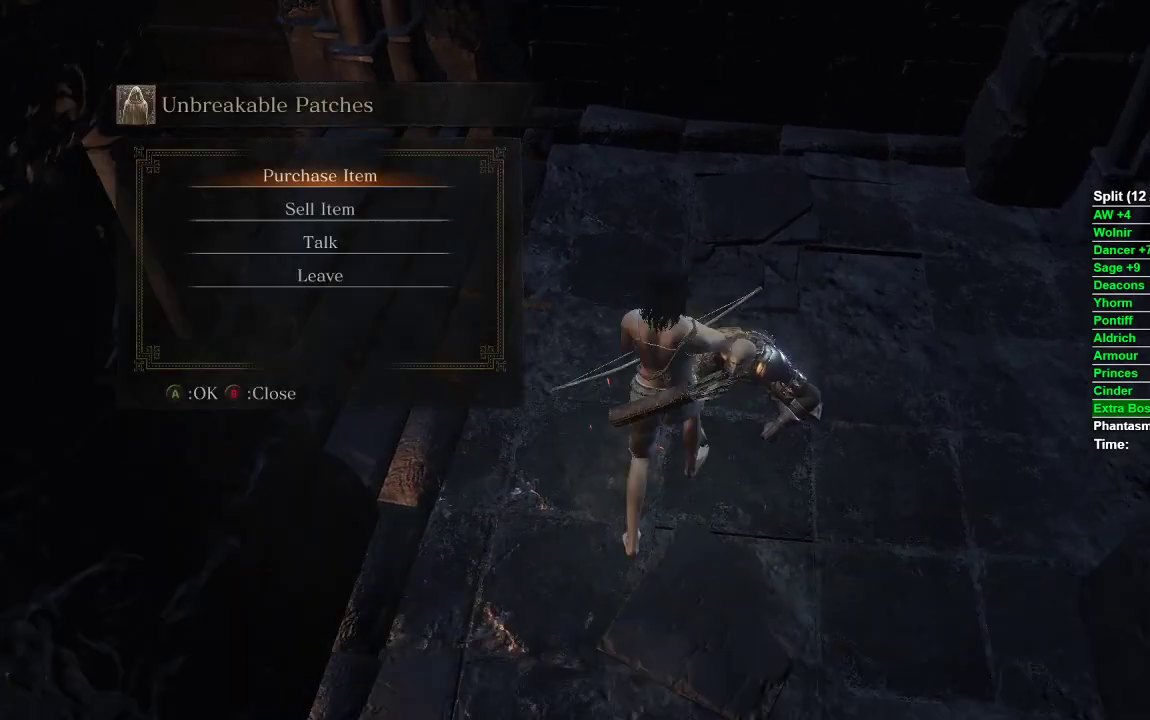
{"buttons": [], "left_stick": "center", "right_stick": "center", "events": [[233, "A", "down"], [367, "A", "up"]]}
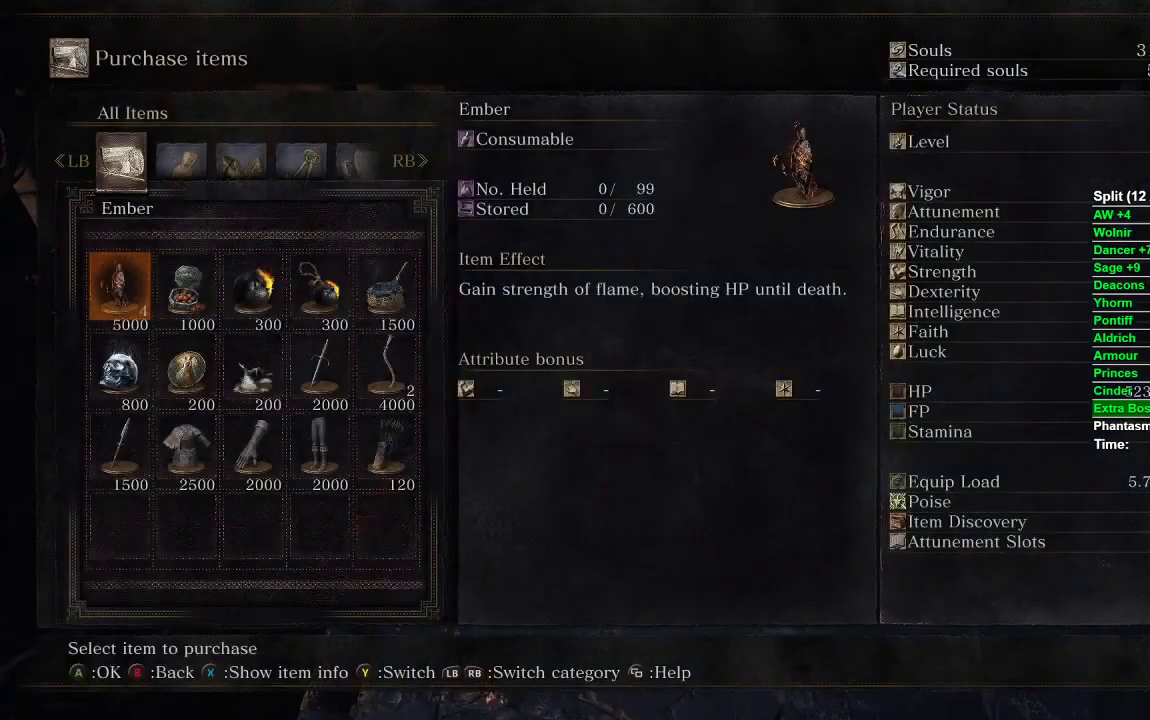
{"buttons": ["DPAD_DOWN"], "left_stick": "center", "right_stick": "center", "events": [[17, "DPAD_RIGHT", "down"], [300, "DPAD_RIGHT", "up"], [417, "DPAD_DOWN", "down"]]}
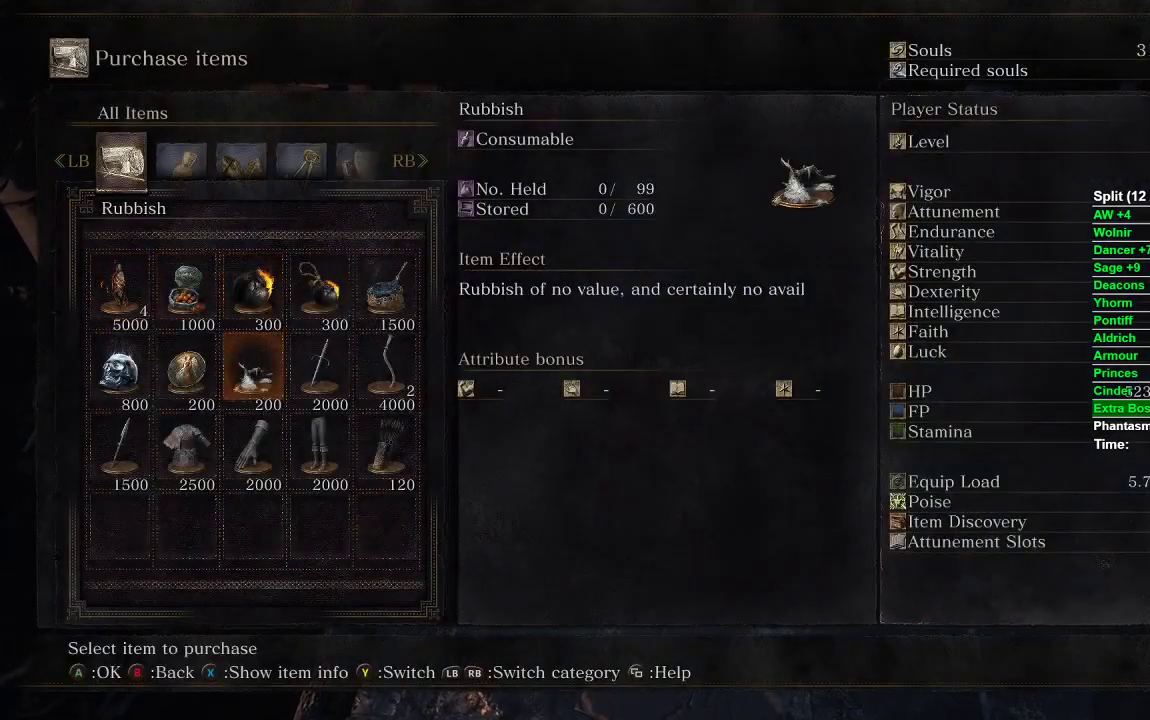
{"buttons": ["DPAD_RIGHT"], "left_stick": "center", "right_stick": "center", "events": [[33, "DPAD_DOWN", "up"], [100, "DPAD_DOWN", "down"], [183, "DPAD_DOWN", "up"], [283, "DPAD_RIGHT", "down"], [367, "DPAD_RIGHT", "up"], [417, "DPAD_RIGHT", "down"]]}
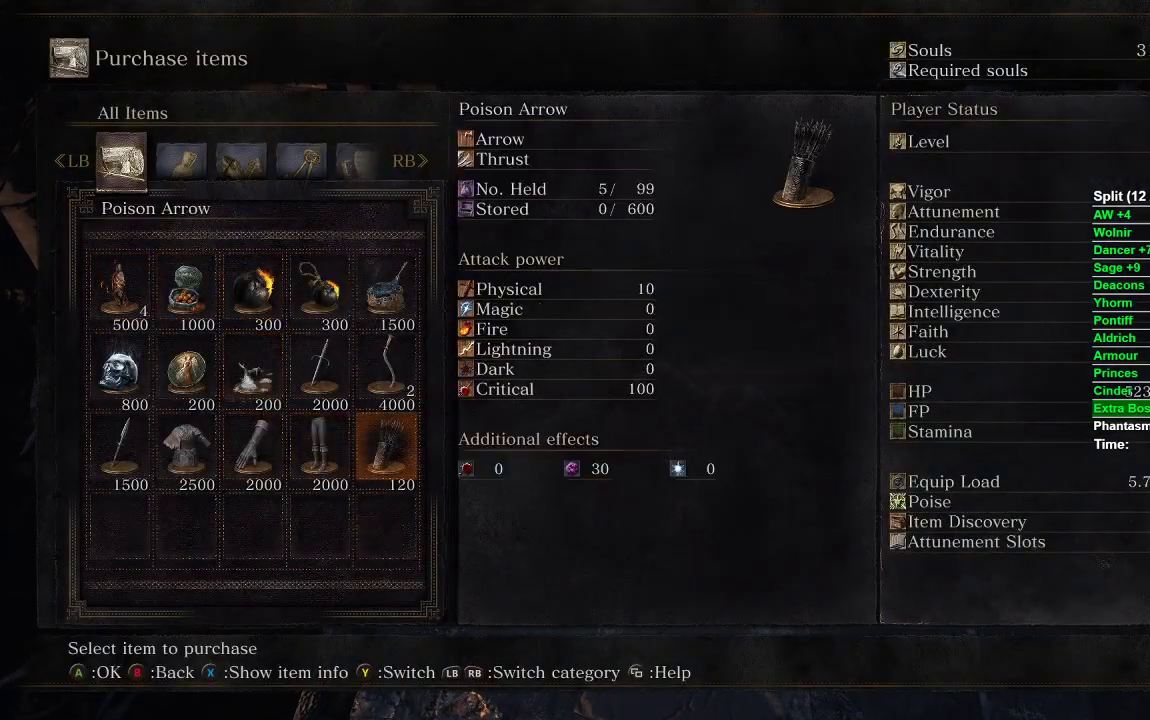
{"buttons": [], "left_stick": "center", "right_stick": "center", "events": [[33, "DPAD_RIGHT", "up"], [150, "A", "down"], [250, "A", "up"]]}
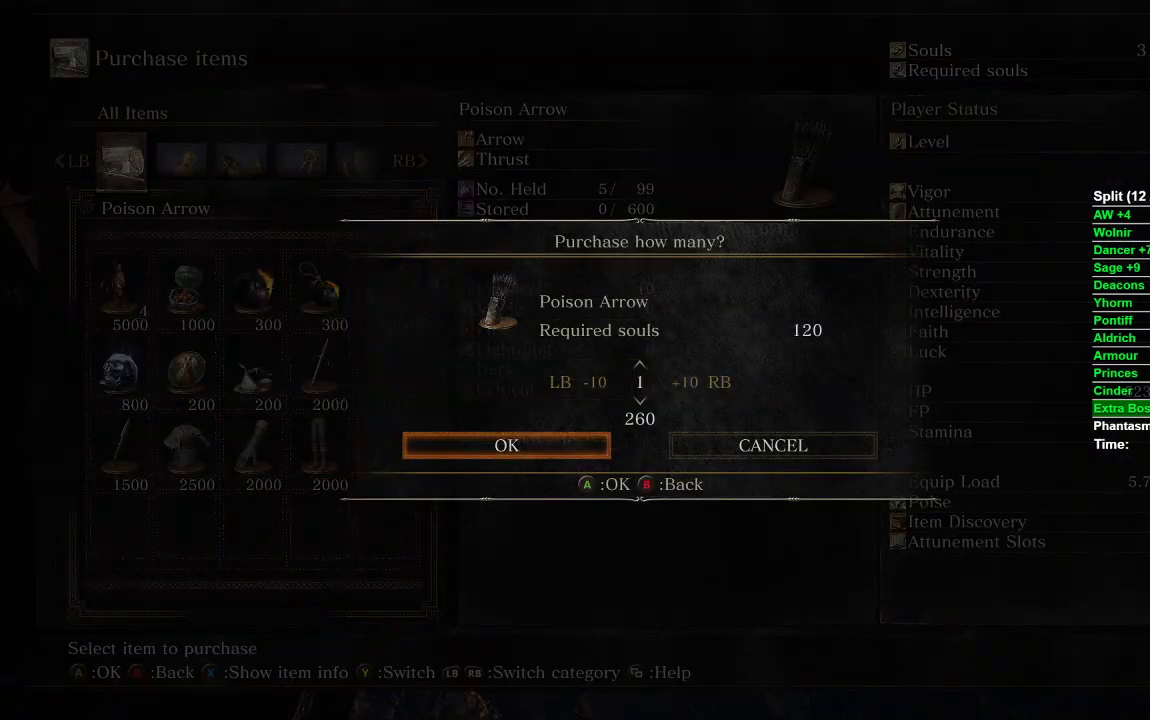
{"buttons": ["R1", "R2"], "left_stick": "center", "right_stick": "center", "events": [[133, "R1", "down"], [133, "R2", "down"]]}
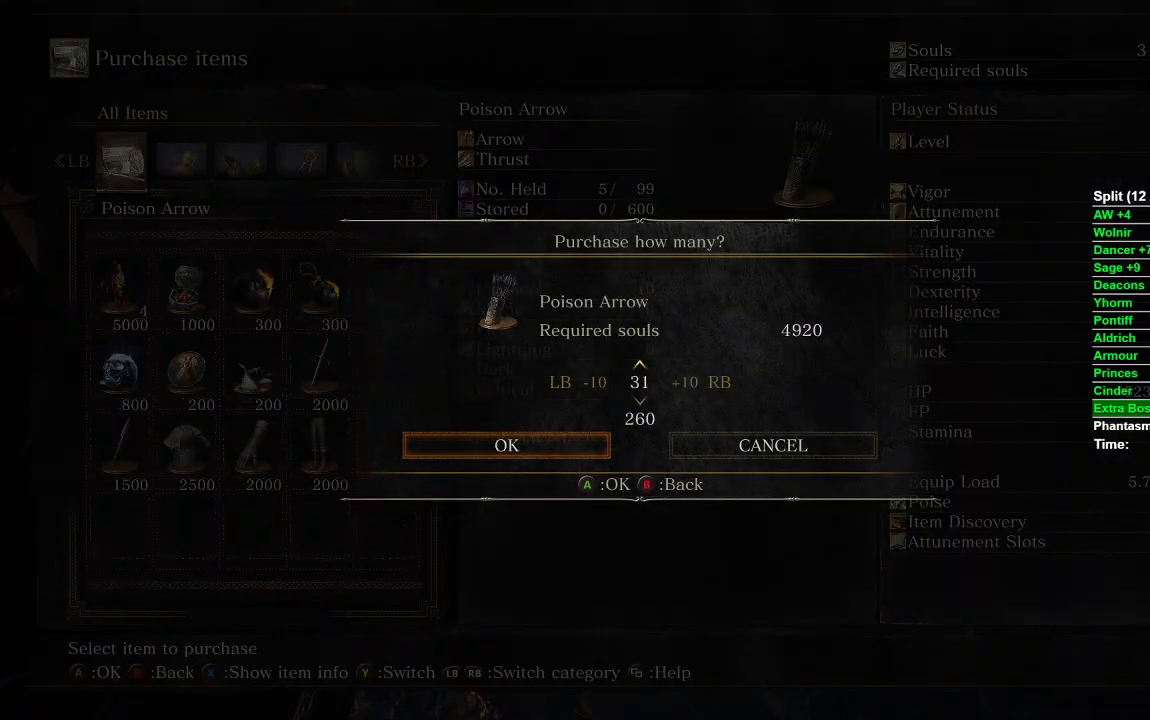
{"buttons": [], "left_stick": "center", "right_stick": "center", "events": [[467, "R1", "up"], [467, "R2", "up"]]}
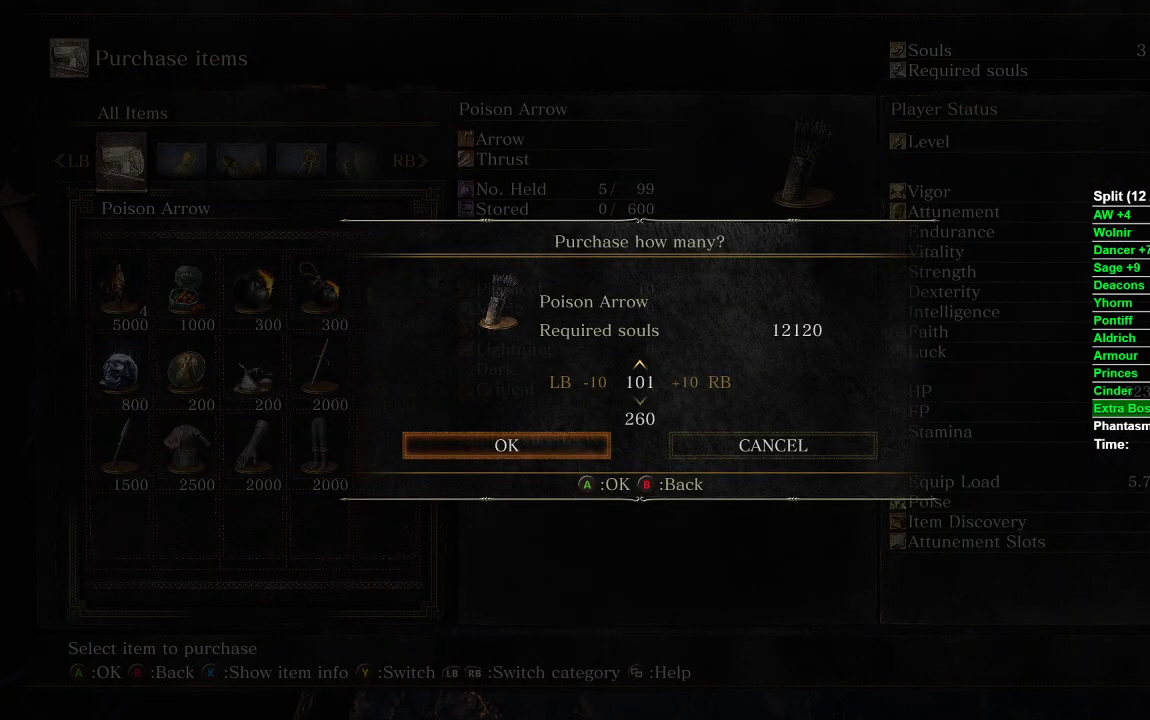
{"buttons": ["L1"], "left_stick": "center", "right_stick": "center", "events": [[450, "L1", "down"]]}
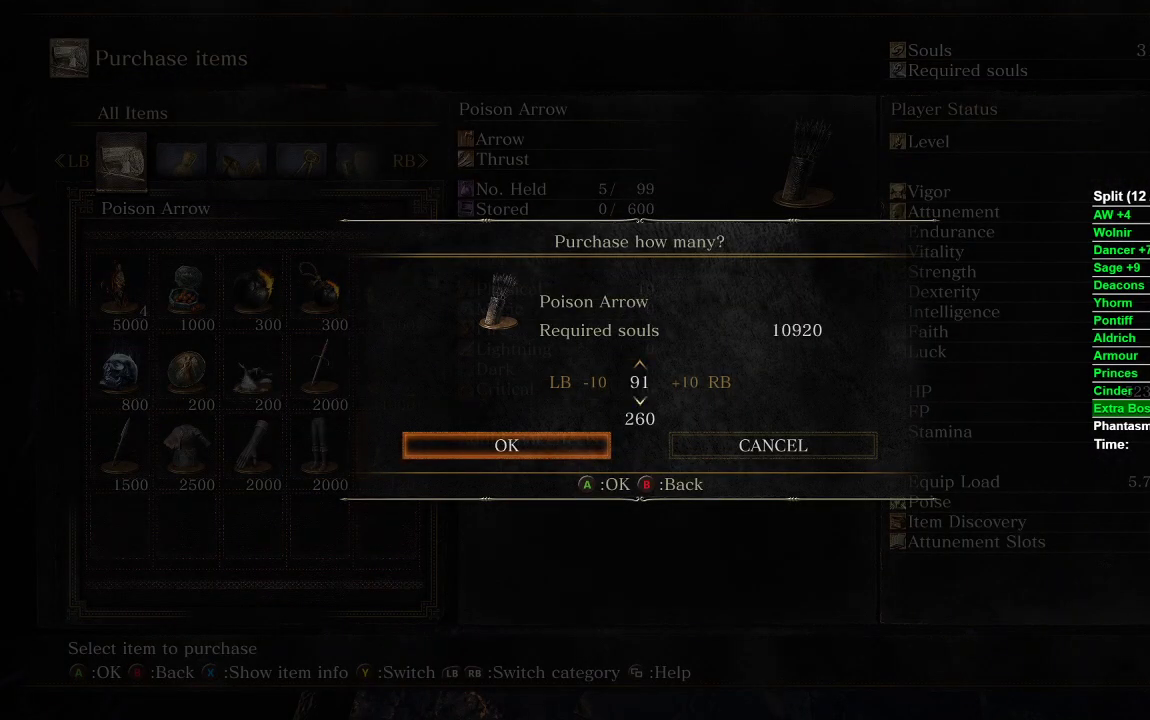
{"buttons": [], "left_stick": "center", "right_stick": "center", "events": [[50, "L1", "up"]]}
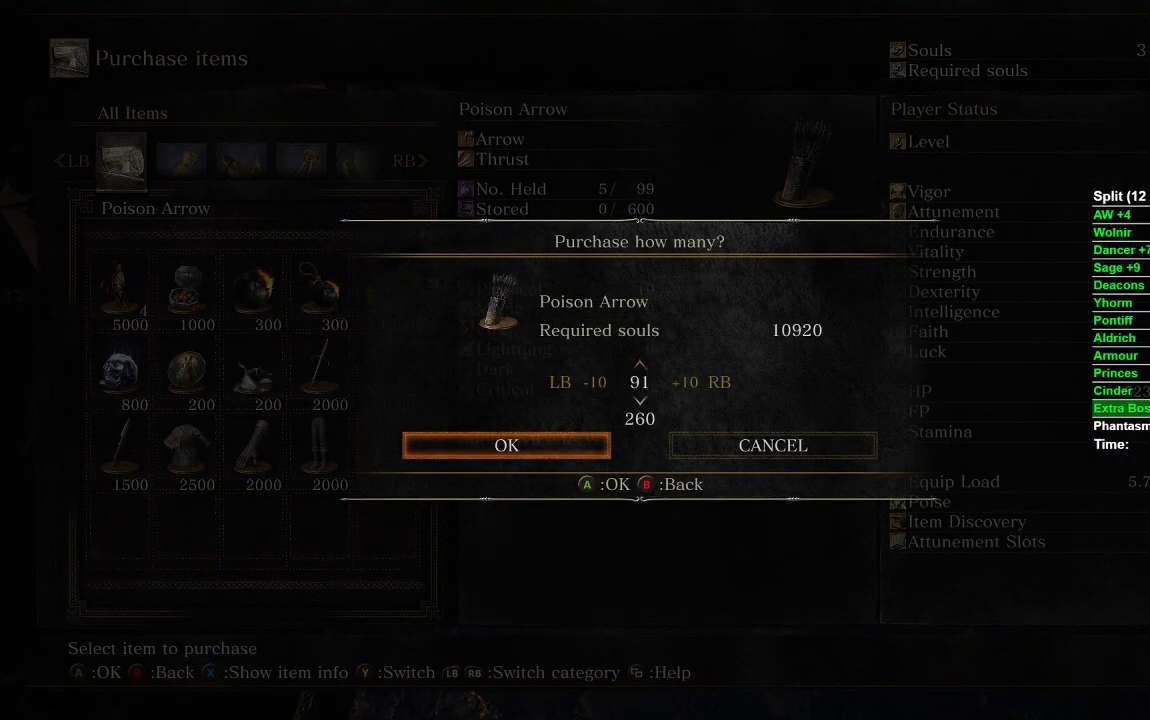
{"buttons": ["A"], "left_stick": "center", "right_stick": "center", "events": [[400, "A", "down"]]}
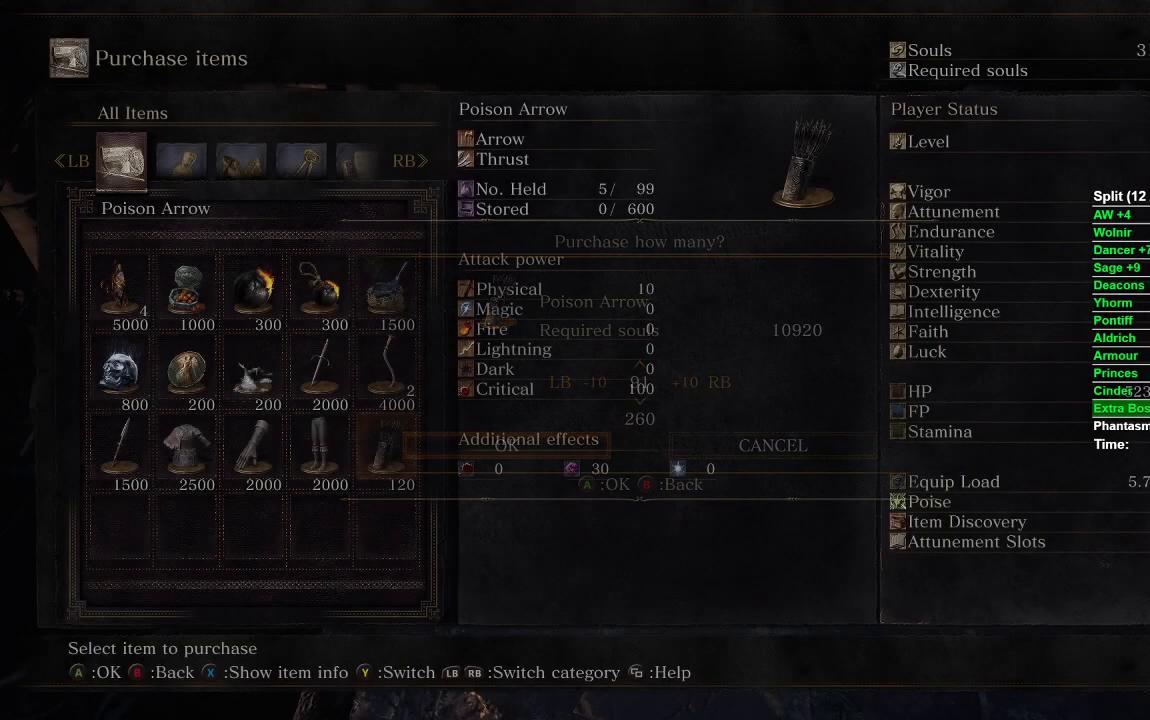
{"buttons": [], "left_stick": "center", "right_stick": "center", "events": [[33, "A", "up"]]}
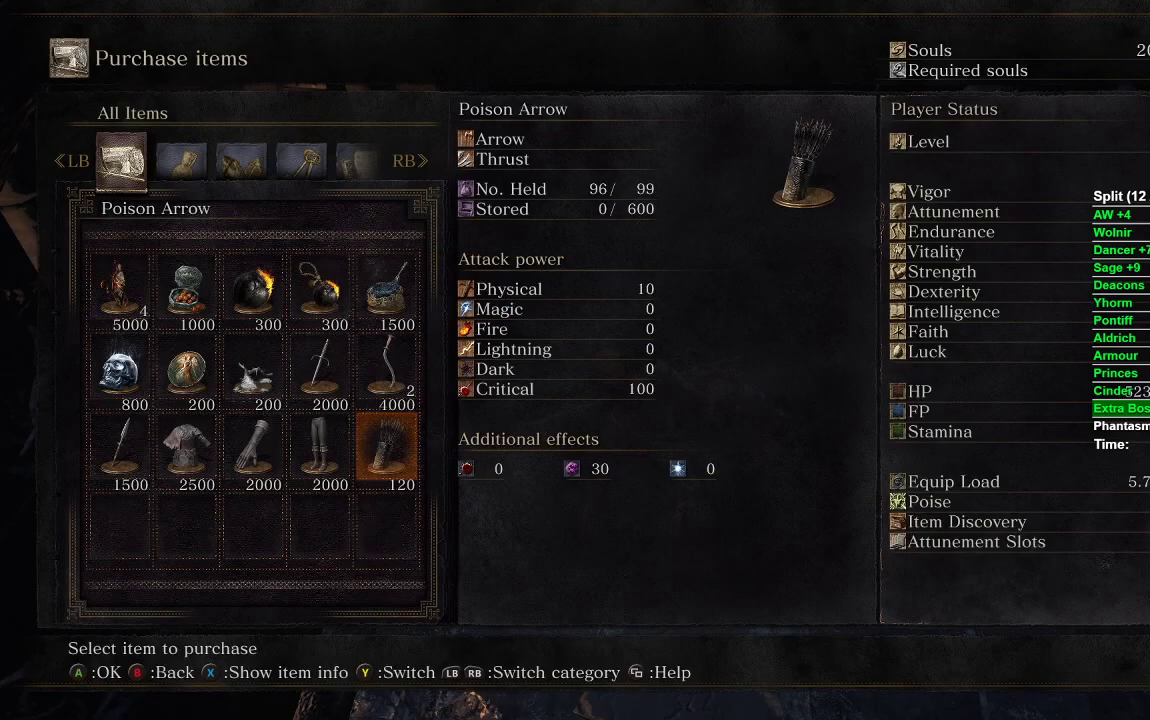
{"buttons": ["DPAD_LEFT"], "left_stick": "center", "right_stick": "center", "events": [[33, "DPAD_UP", "down"], [167, "DPAD_LEFT", "down"], [167, "DPAD_UP", "up"], [350, "DPAD_LEFT", "up"], [433, "DPAD_LEFT", "down"]]}
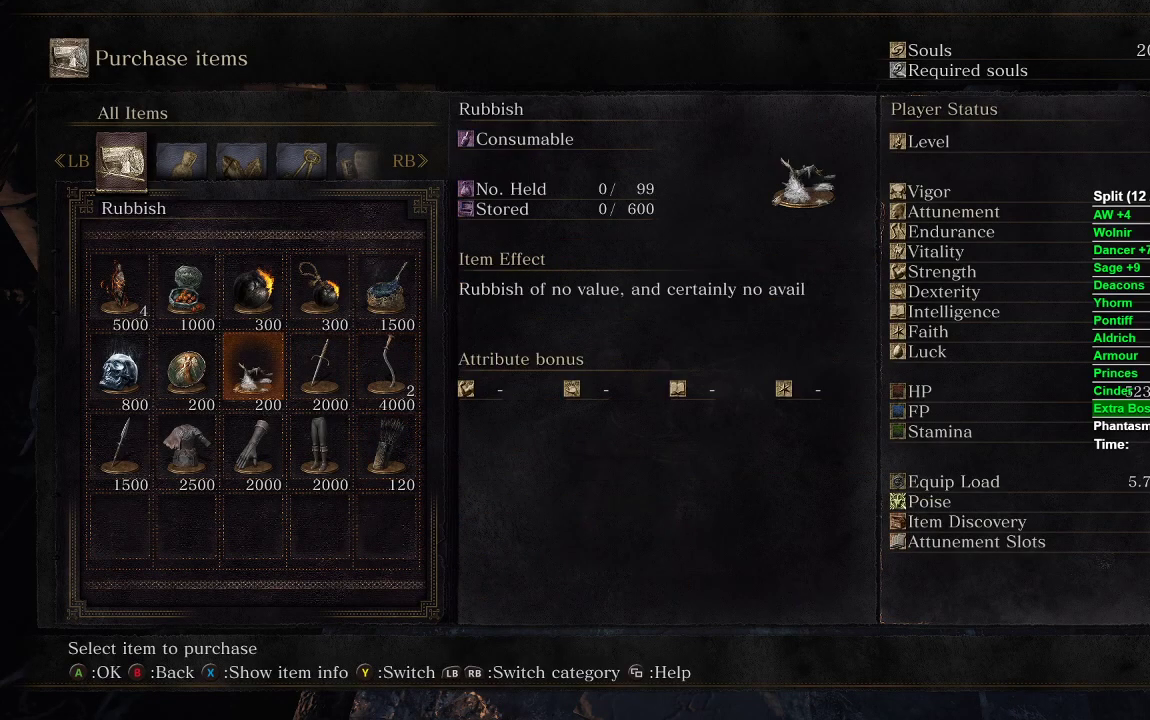
{"buttons": [], "left_stick": "center", "right_stick": "center", "events": [[33, "DPAD_LEFT", "up"], [83, "DPAD_LEFT", "down"], [183, "DPAD_LEFT", "up"], [233, "DPAD_LEFT", "down"], [350, "DPAD_LEFT", "up"], [400, "A", "down"], [467, "A", "up"]]}
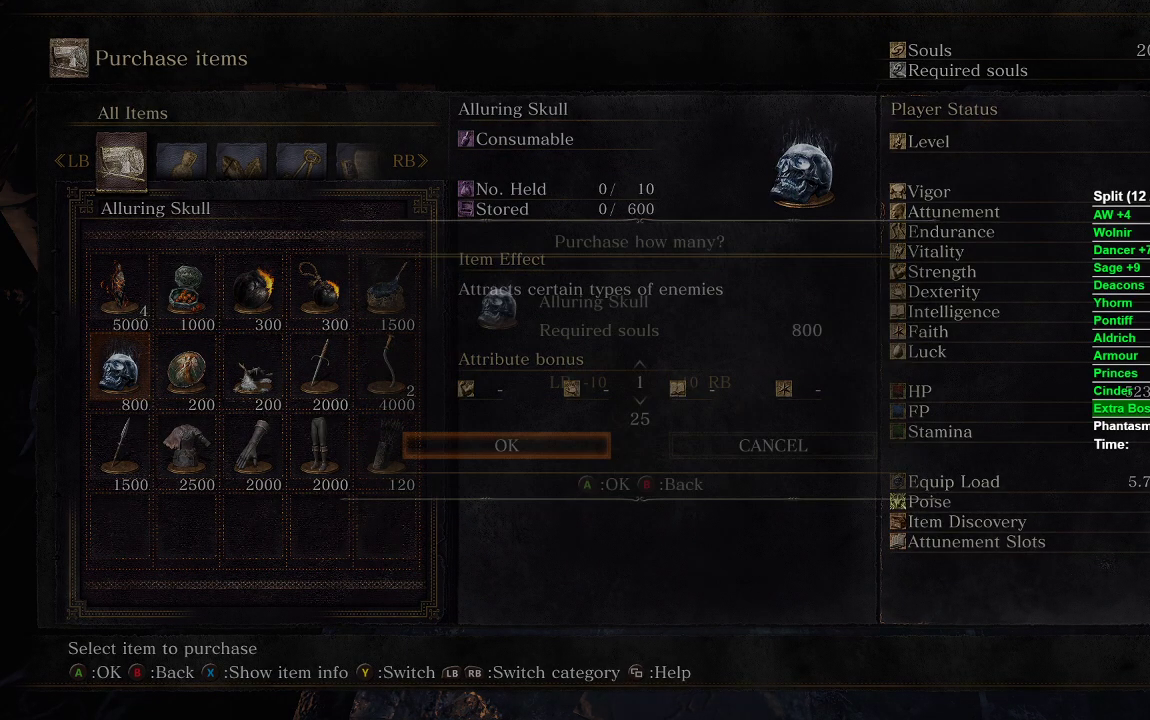
{"buttons": [], "left_stick": "center", "right_stick": "center", "events": [[167, "R1", "down"], [167, "R2", "down"], [267, "R1", "up"], [267, "R2", "up"], [333, "R1", "down"], [333, "R2", "down"], [450, "R1", "up"], [450, "R2", "up"]]}
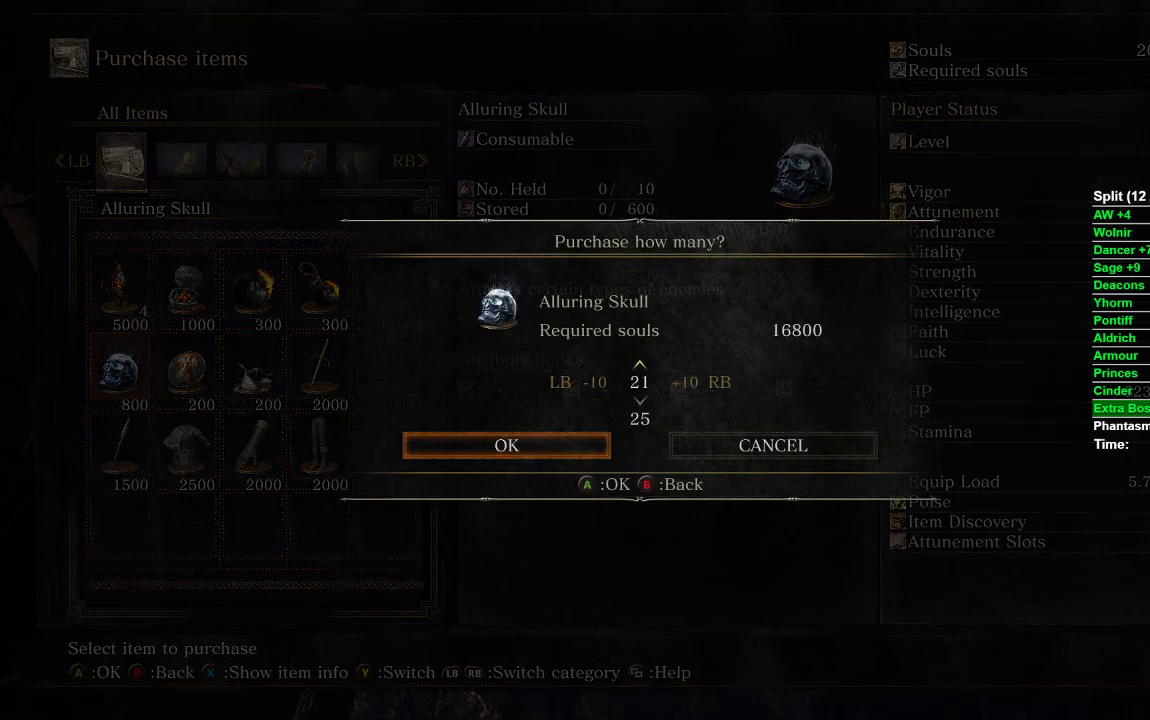
{"buttons": [], "left_stick": "center", "right_stick": "center", "events": [[67, "DPAD_DOWN", "down"], [183, "DPAD_DOWN", "up"], [217, "A", "down"], [367, "A", "up"]]}